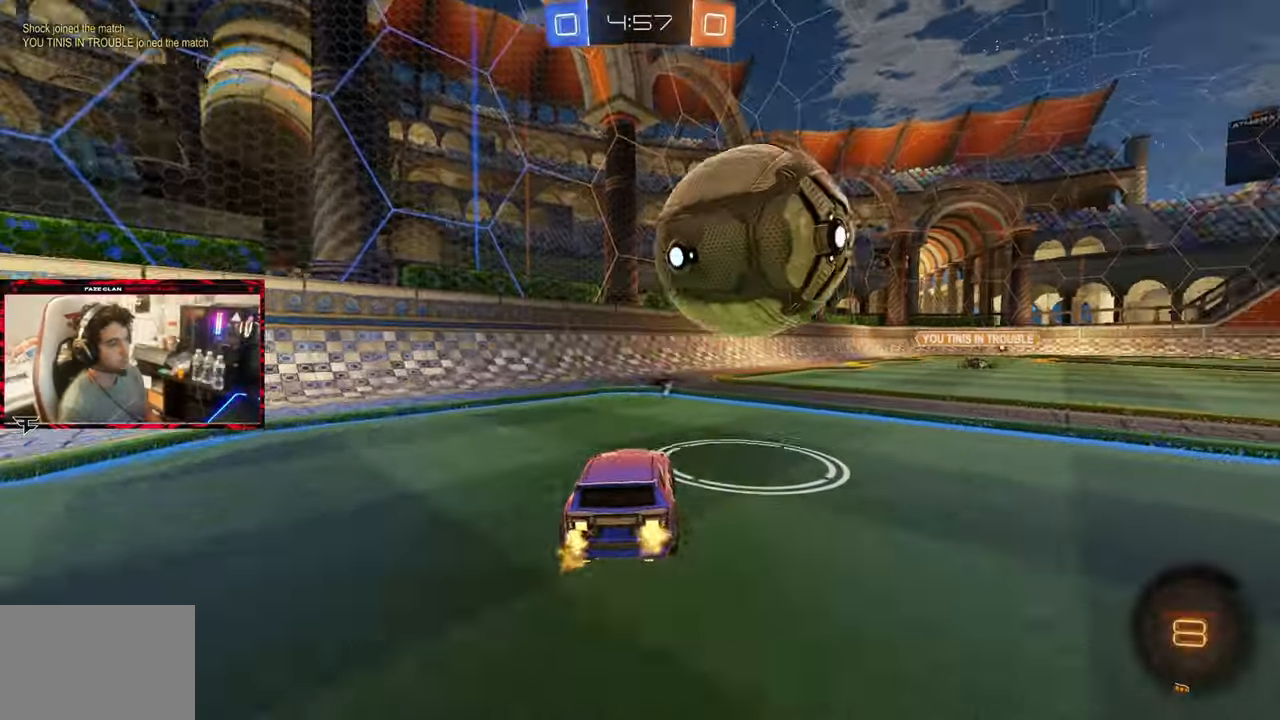
Gameplay with a controller (PlayStation layout); each line is a JSON object with the inputs held at the frame after it. "events" lists button and stick changes between this image and that frame as [ms after this image, input, new state], when the widget could be followed in between. Not read: L3 R3.
{"buttons": ["R2"], "left_stick": "center", "right_stick": "center", "events": [[50, "left_stick", "center"], [133, "left_stick", "left"], [233, "left_stick", "center"], [350, "left_stick", "right"], [433, "left_stick", "center"]]}
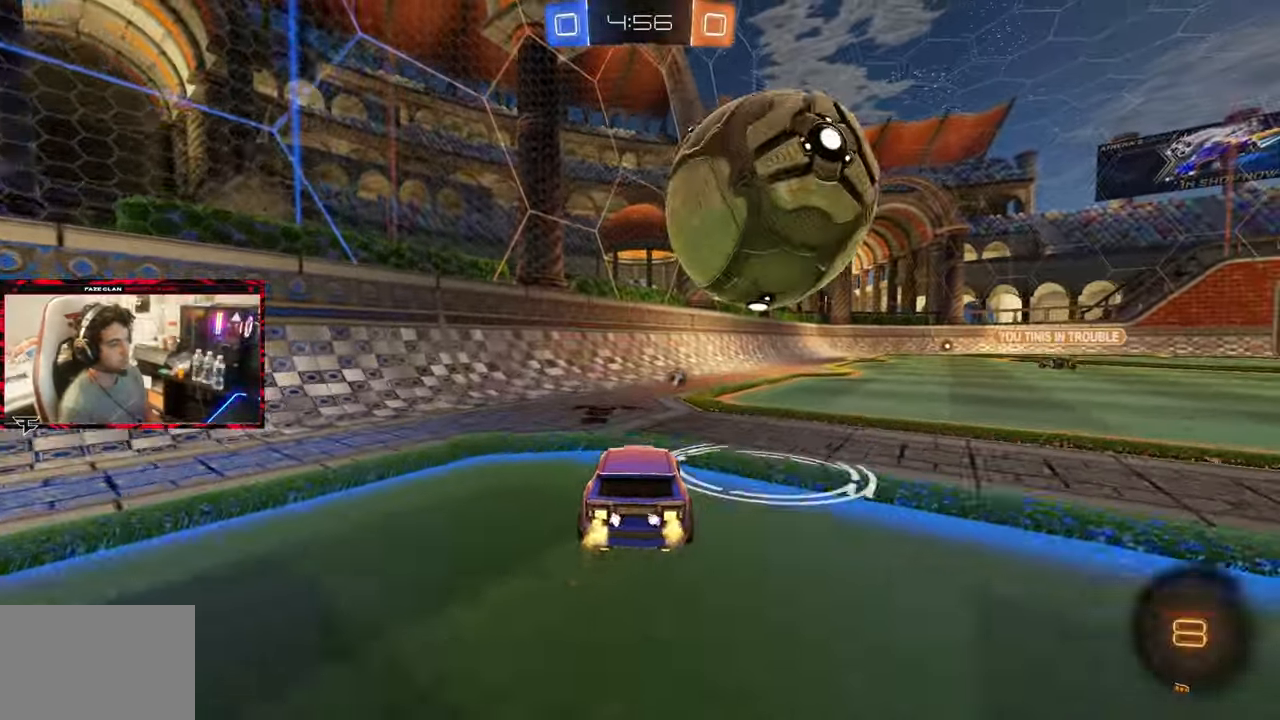
{"buttons": ["R2"], "left_stick": "center", "right_stick": "center", "events": [[200, "left_stick", "right"], [217, "R2", "up"], [383, "R2", "down"], [417, "left_stick", "center"]]}
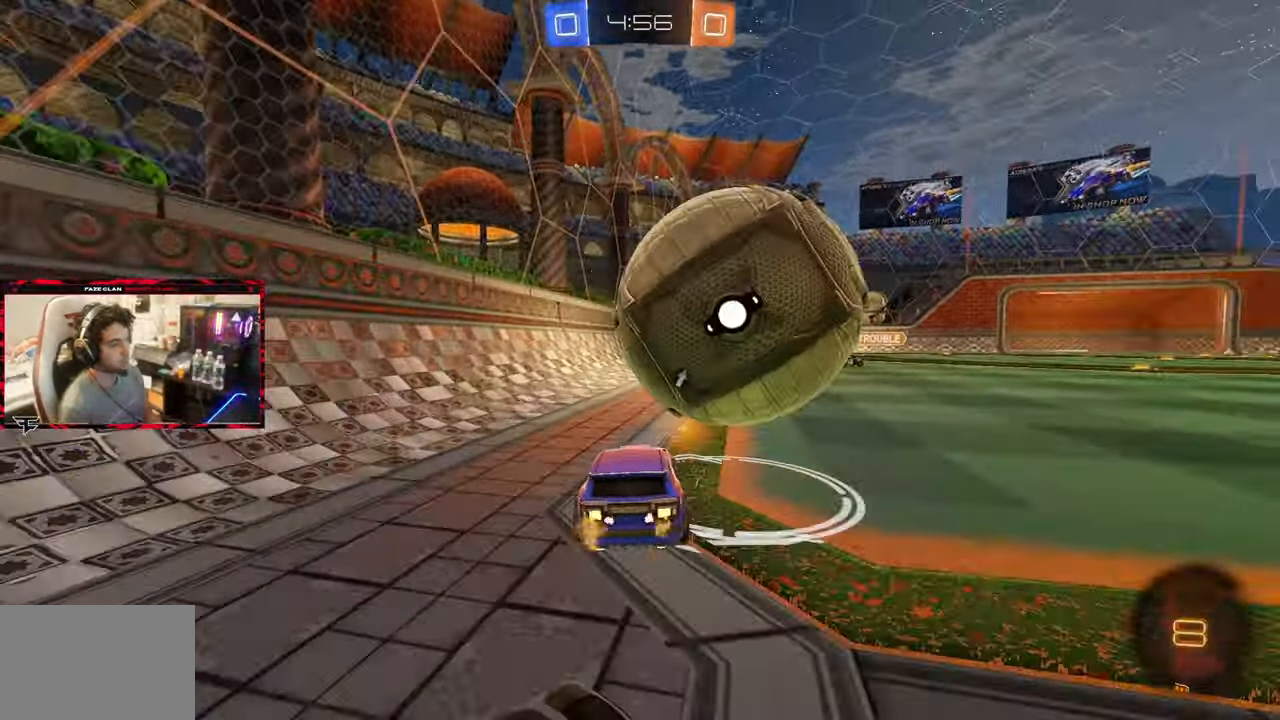
{"buttons": ["CROSS", "CIRCLE", "R2"], "left_stick": "down-left", "right_stick": "center", "events": [[50, "left_stick", "right"], [67, "R2", "up"], [200, "R2", "down"], [367, "CIRCLE", "down"], [367, "left_stick", "left"], [433, "CROSS", "down"], [433, "left_stick", "down-left"]]}
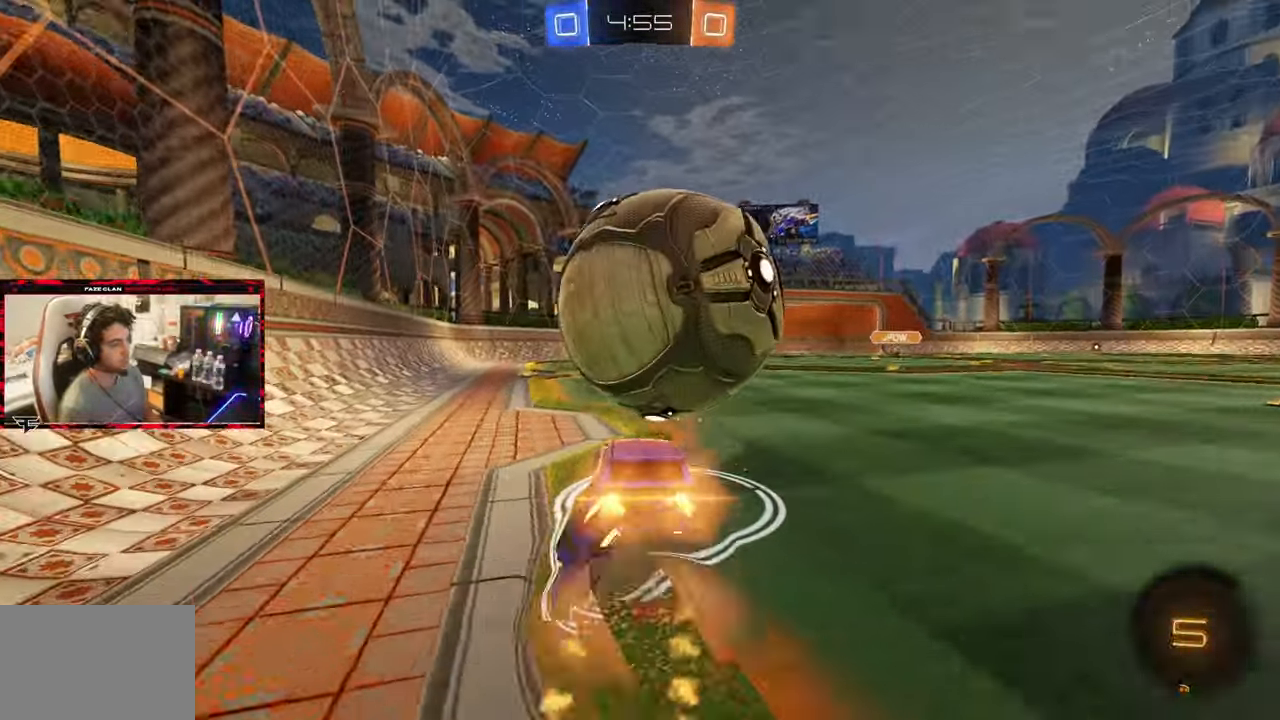
{"buttons": ["CIRCLE", "L1"], "left_stick": "up-right", "right_stick": "center", "events": [[100, "CROSS", "up"], [100, "R2", "up"], [217, "L1", "down"], [217, "R2", "down"], [217, "left_stick", "down-right"], [233, "CROSS", "down"], [383, "left_stick", "up-right"], [433, "CROSS", "up"], [467, "R2", "up"]]}
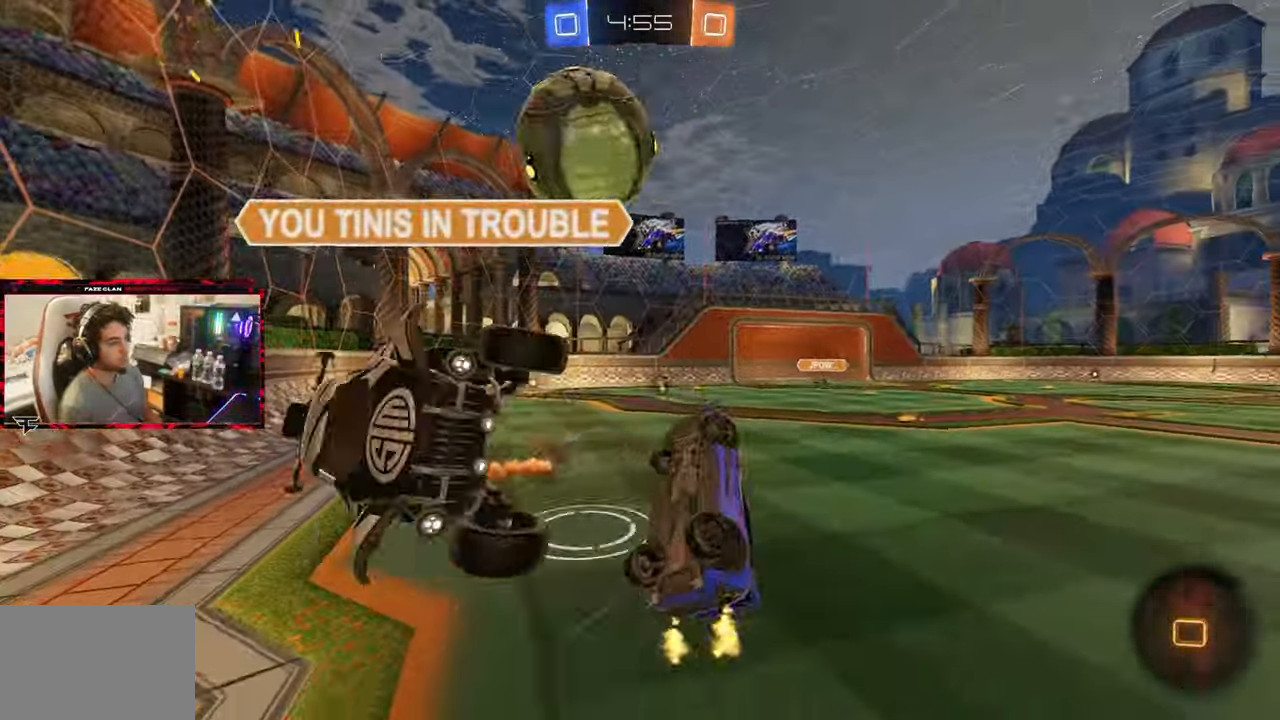
{"buttons": ["R2"], "left_stick": "up", "right_stick": "center", "events": [[17, "CIRCLE", "up"], [133, "R2", "down"], [283, "L1", "up"], [333, "TRIANGLE", "down"], [500, "TRIANGLE", "up"], [500, "left_stick", "up"]]}
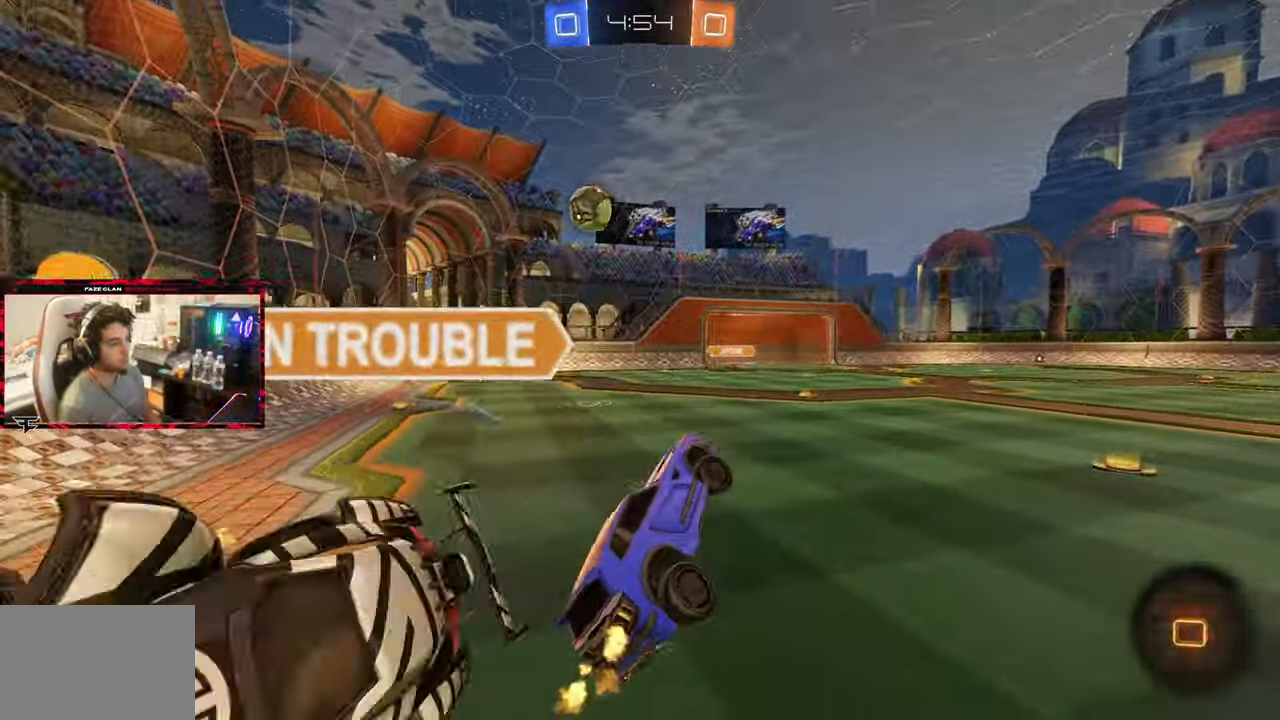
{"buttons": ["R2"], "left_stick": "center", "right_stick": "center", "events": [[83, "R2", "up"], [100, "R2", "down"], [300, "left_stick", "up-left"], [450, "left_stick", "center"]]}
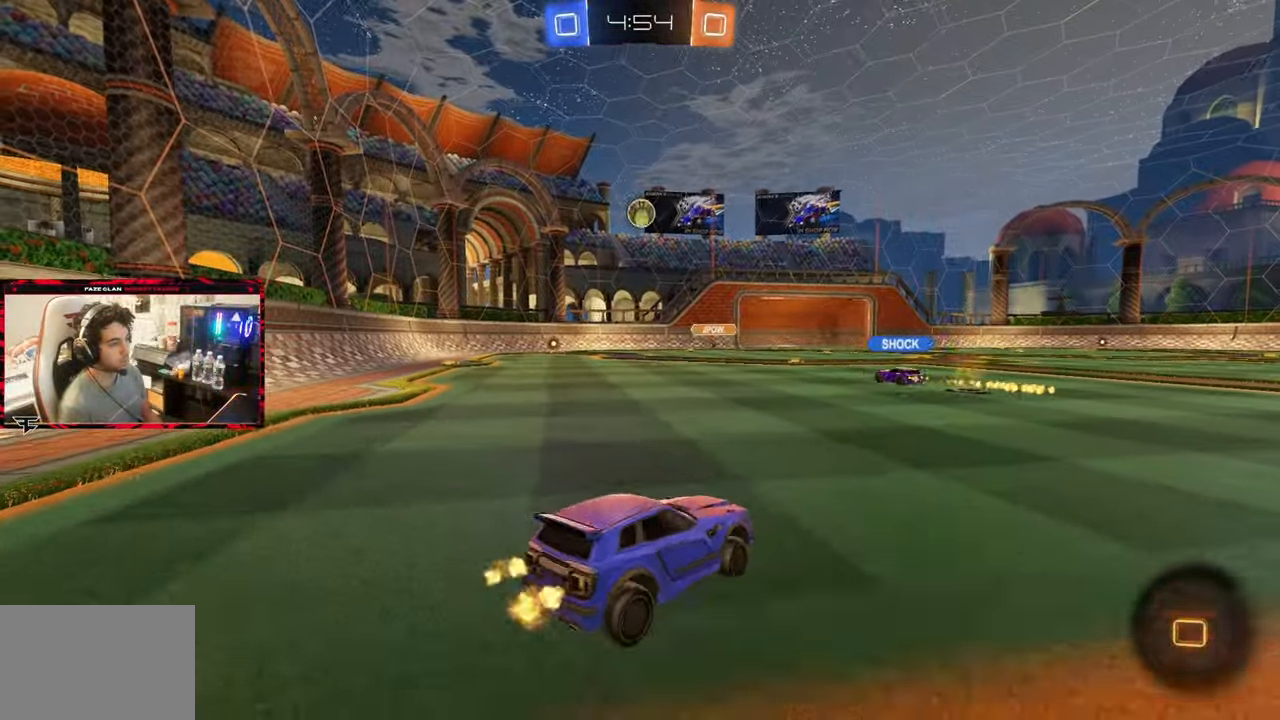
{"buttons": ["R2"], "left_stick": "right", "right_stick": "center", "events": [[100, "left_stick", "right"]]}
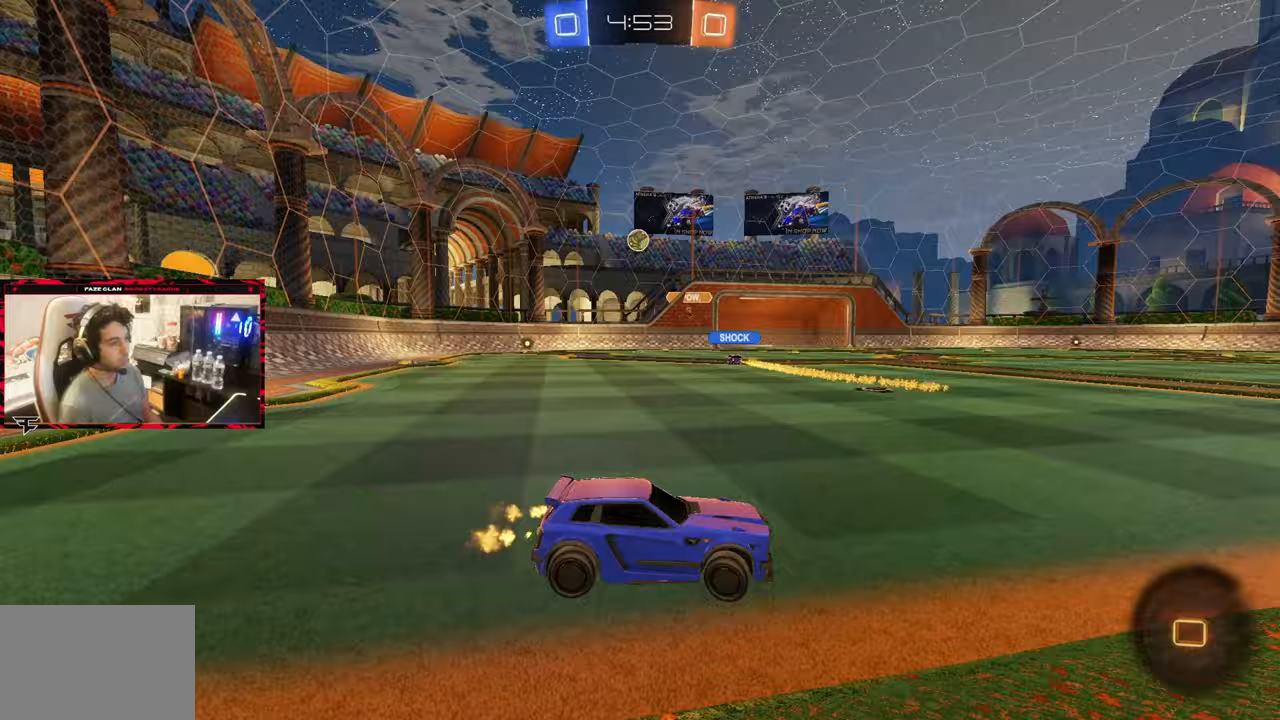
{"buttons": ["R2"], "left_stick": "right", "right_stick": "center", "events": []}
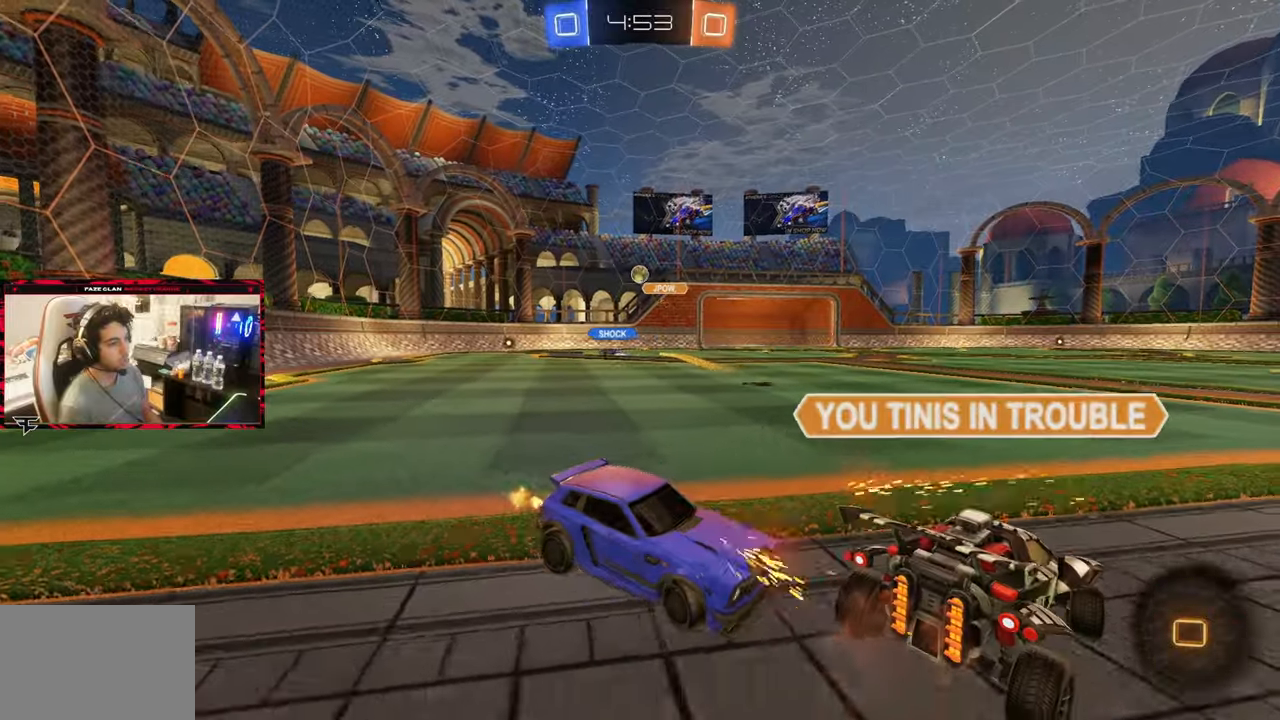
{"buttons": ["R2"], "left_stick": "right", "right_stick": "center", "events": [[83, "left_stick", "center"], [383, "left_stick", "right"]]}
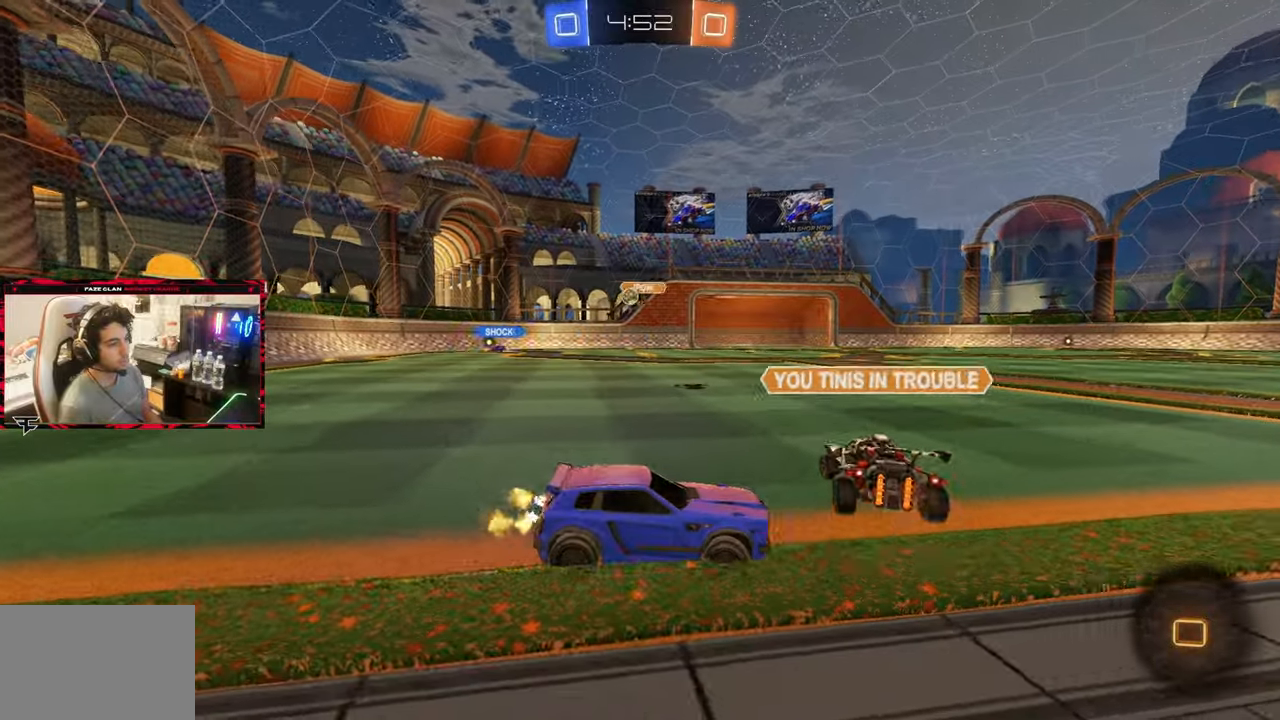
{"buttons": ["R2"], "left_stick": "right", "right_stick": "center", "events": []}
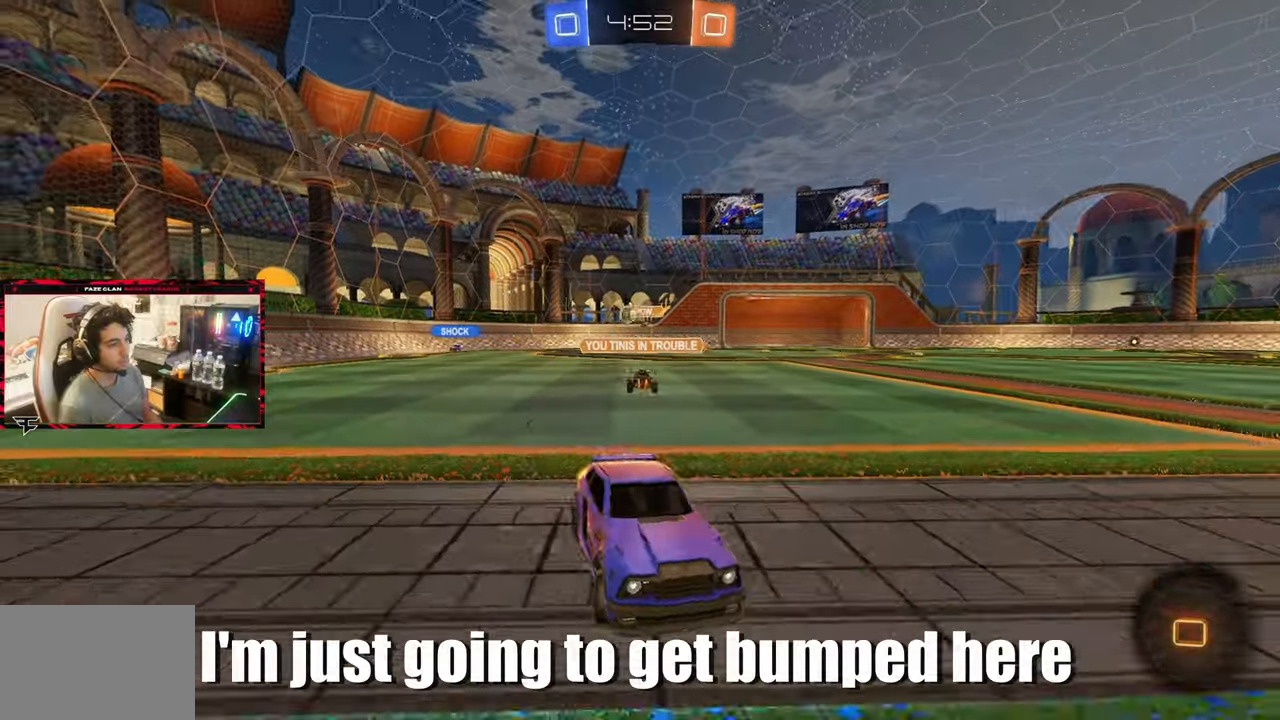
{"buttons": ["R2"], "left_stick": "center", "right_stick": "center", "events": [[133, "TRIANGLE", "down"], [217, "TRIANGLE", "up"], [417, "left_stick", "center"]]}
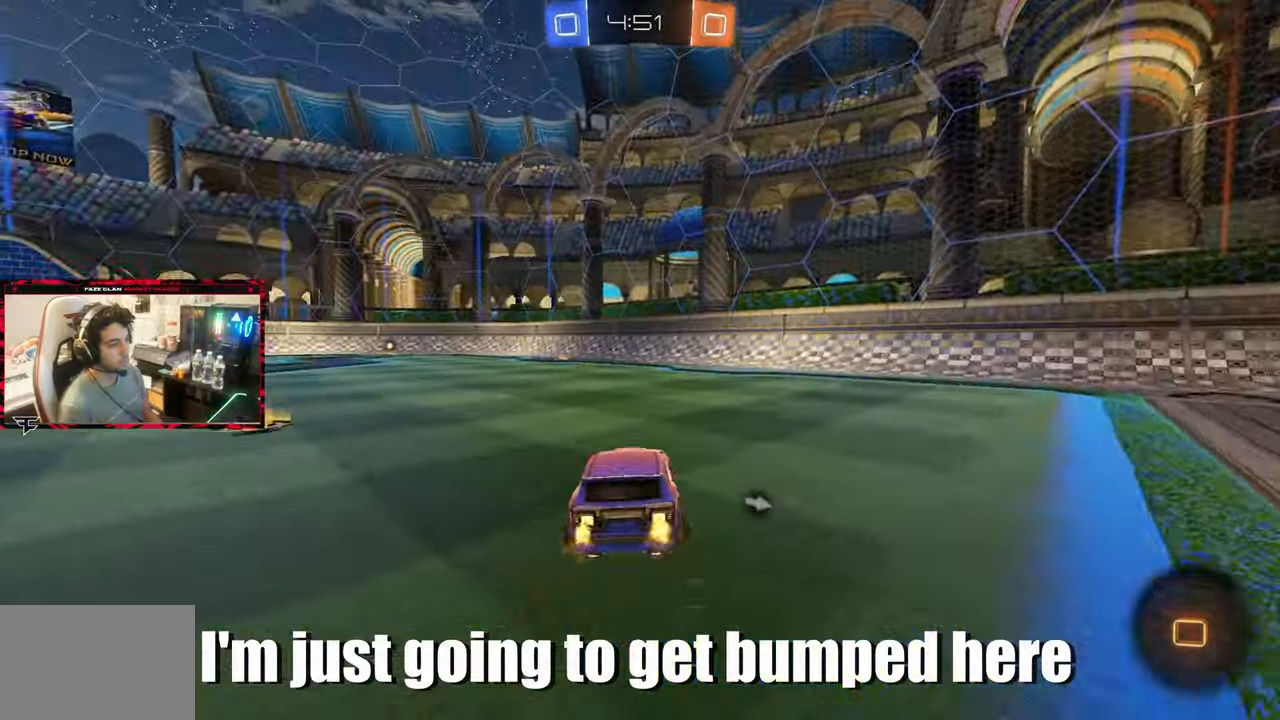
{"buttons": ["R2"], "left_stick": "up", "right_stick": "center", "events": [[17, "left_stick", "left"], [217, "left_stick", "center"], [450, "CROSS", "down"], [450, "left_stick", "up"], [483, "CROSS", "up"]]}